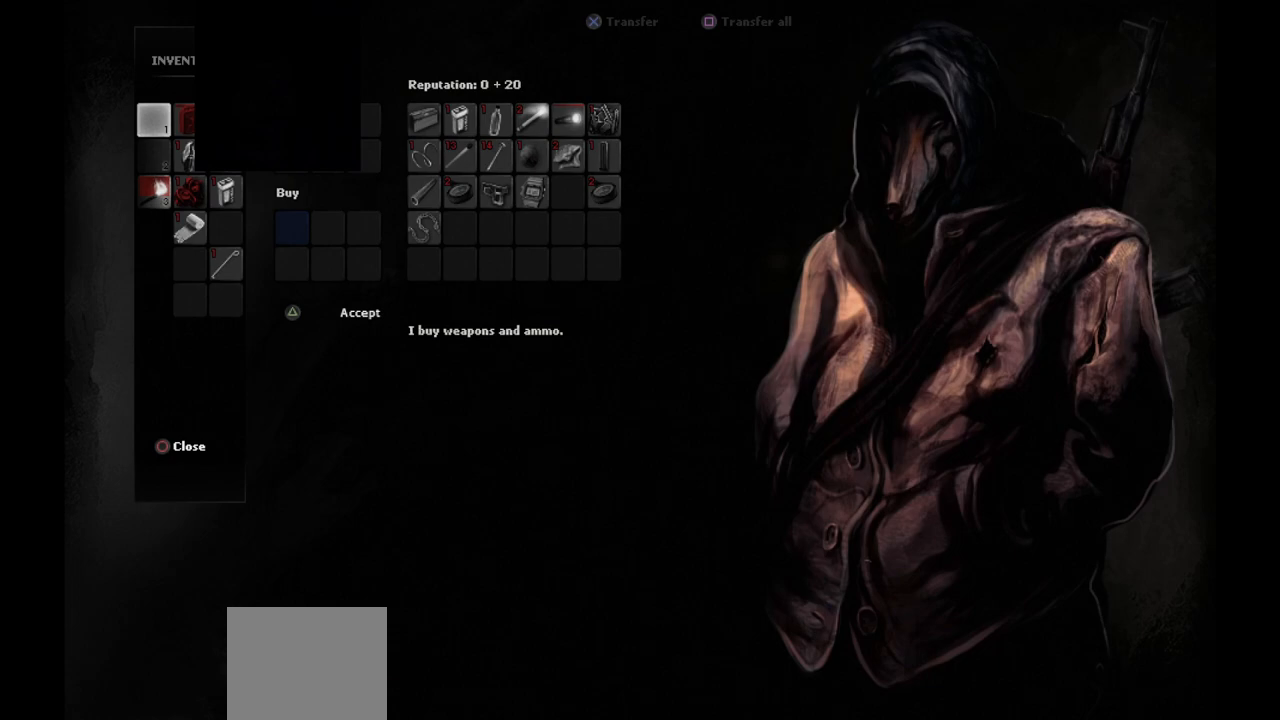
Gameplay with a controller (PlayStation layout); each line is a JSON object with the inputs held at the frame after it. "events" lists button and stick changes between this image and that frame as [ms after this image, input, new state], when the widget could be followed in between.
{"buttons": [], "left_stick": "center", "right_stick": "center", "events": [[50, "DPAD_RIGHT", "down"], [150, "DPAD_RIGHT", "up"], [250, "DPAD_RIGHT", "down"], [333, "DPAD_RIGHT", "up"]]}
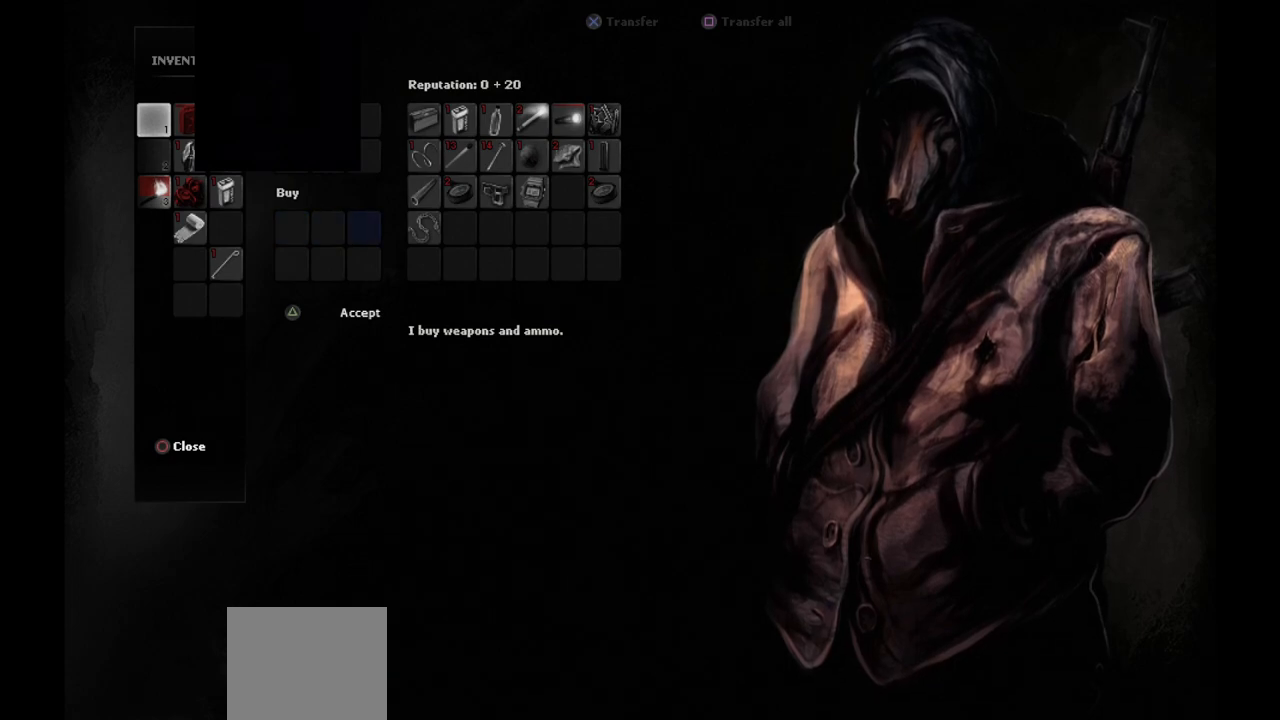
{"buttons": [], "left_stick": "center", "right_stick": "center", "events": [[50, "DPAD_DOWN", "down"], [150, "DPAD_DOWN", "up"]]}
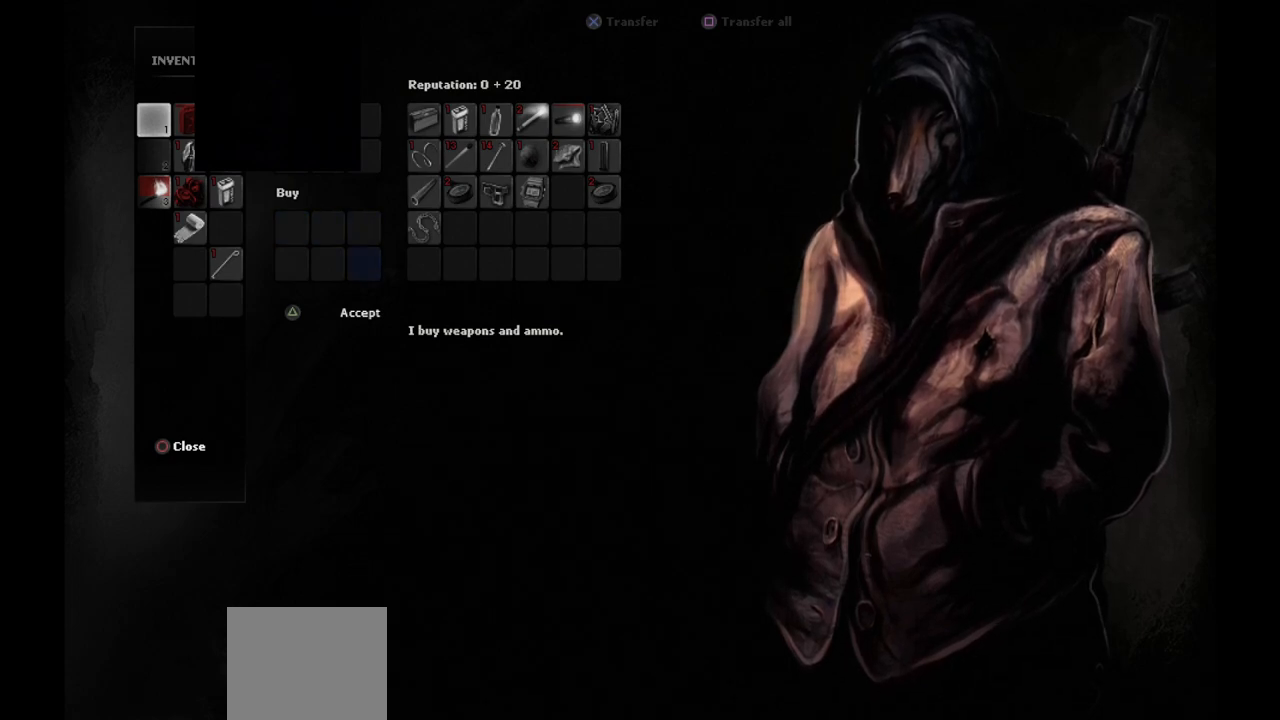
{"buttons": [], "left_stick": "center", "right_stick": "center", "events": []}
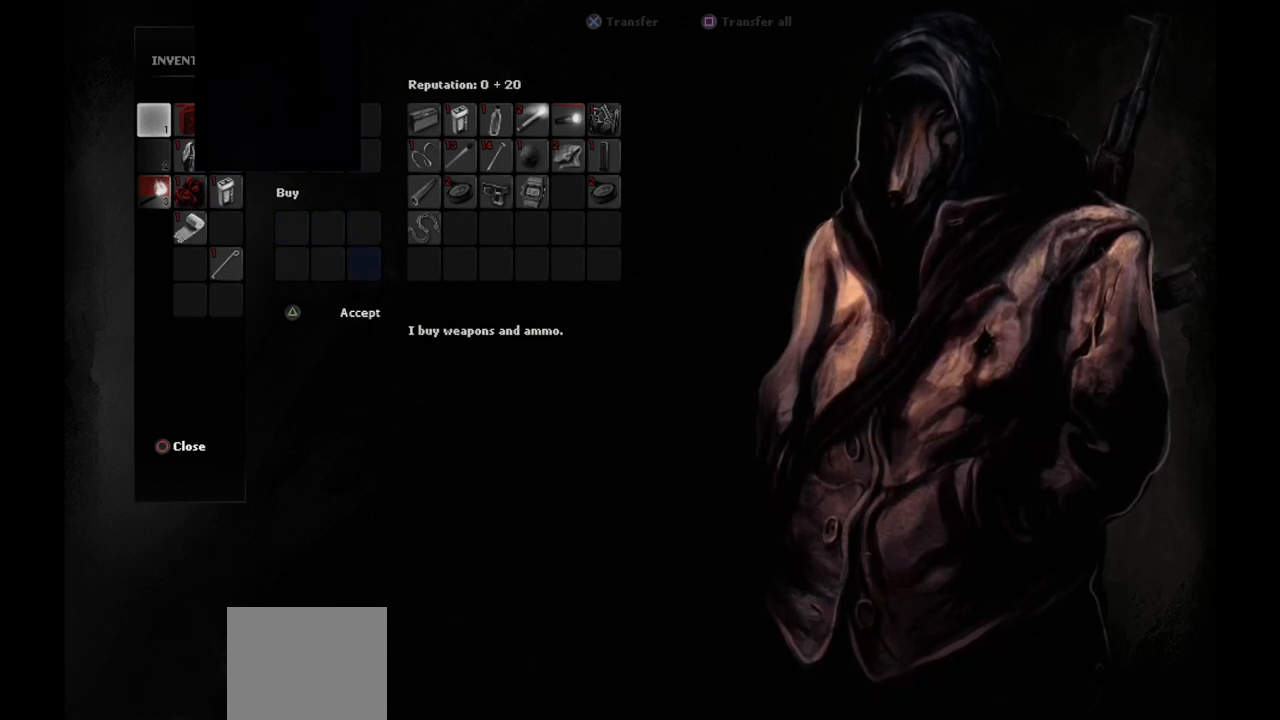
{"buttons": [], "left_stick": "center", "right_stick": "center", "events": []}
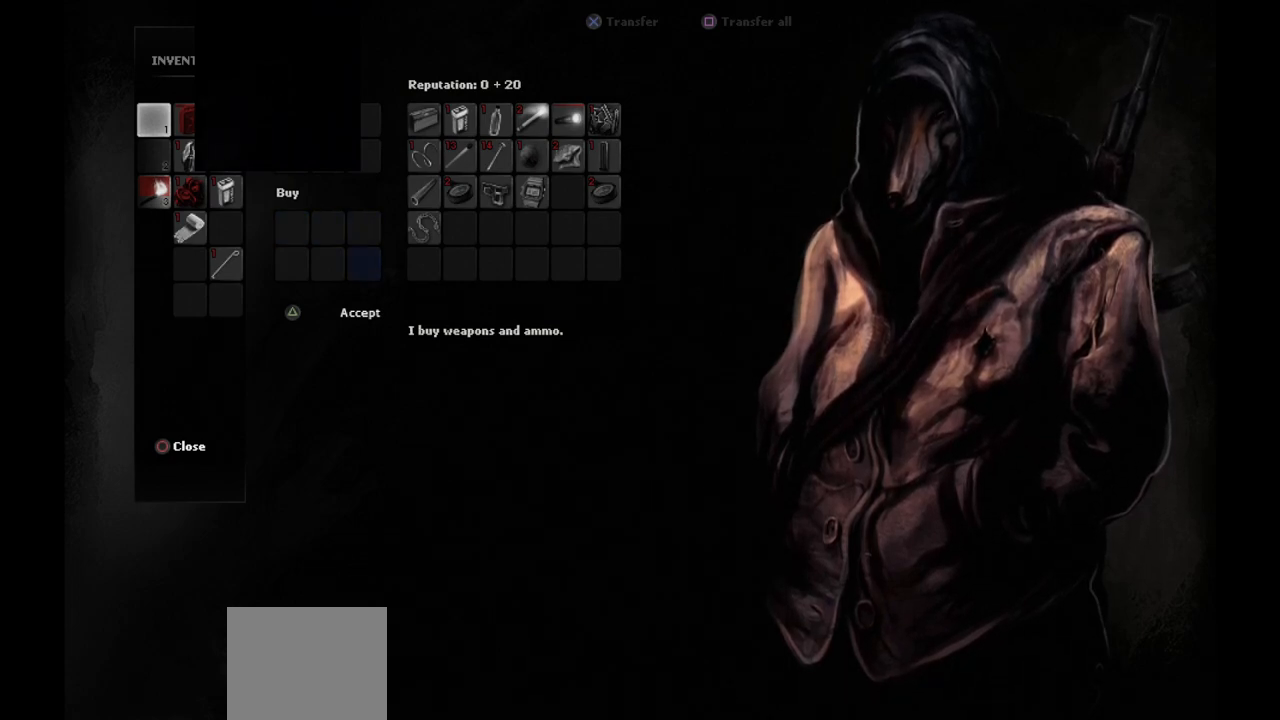
{"buttons": [], "left_stick": "center", "right_stick": "center", "events": []}
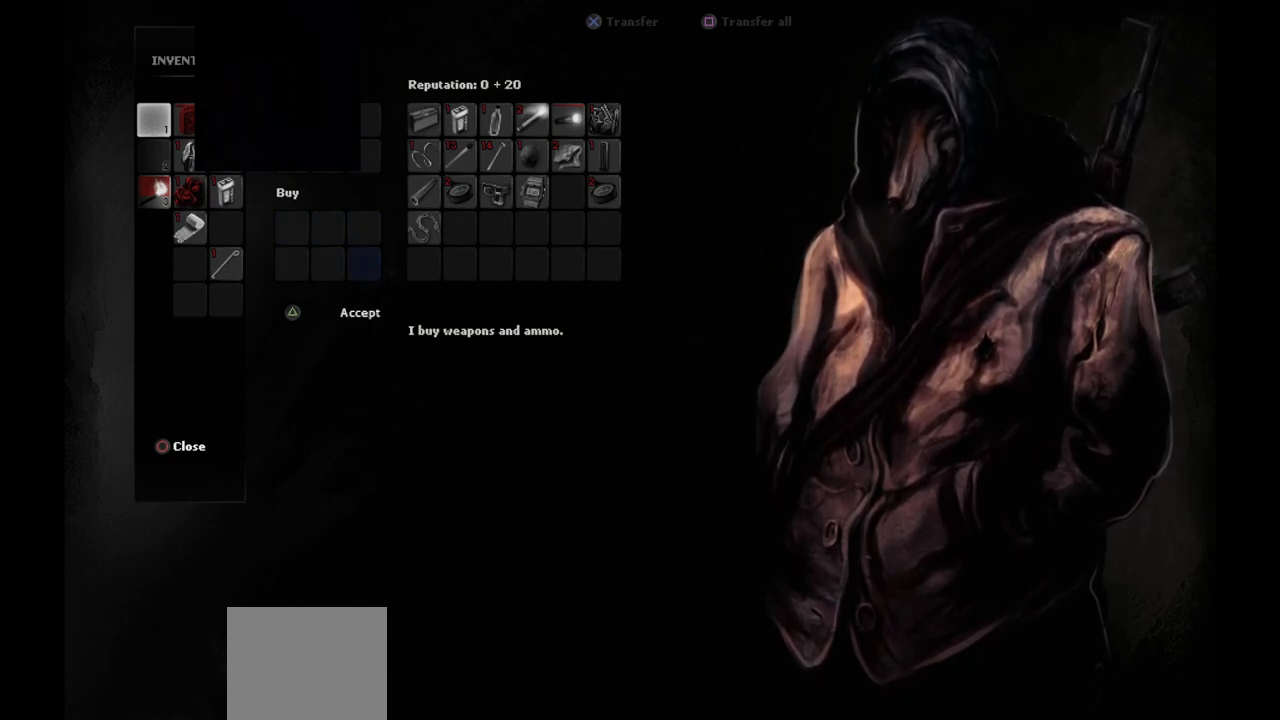
{"buttons": [], "left_stick": "center", "right_stick": "center", "events": [[400, "DPAD_LEFT", "down"], [500, "DPAD_LEFT", "up"]]}
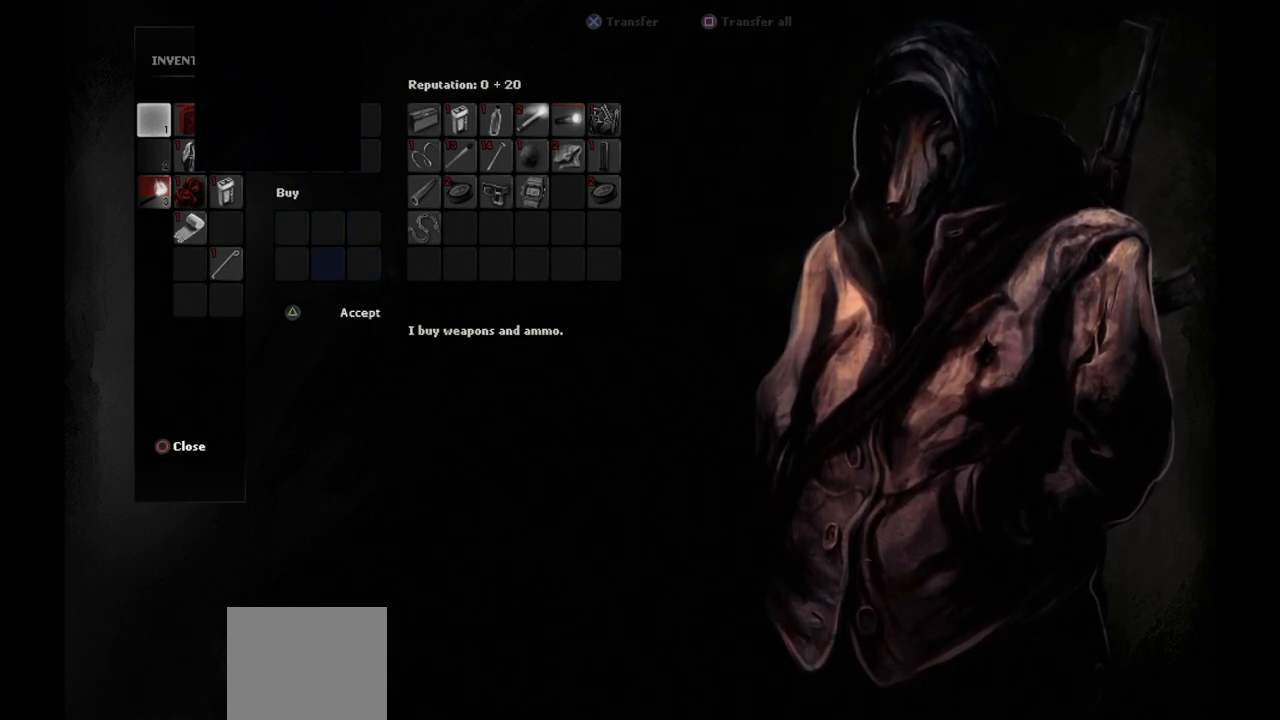
{"buttons": [], "left_stick": "center", "right_stick": "center", "events": [[350, "DPAD_UP", "down"], [450, "DPAD_UP", "up"]]}
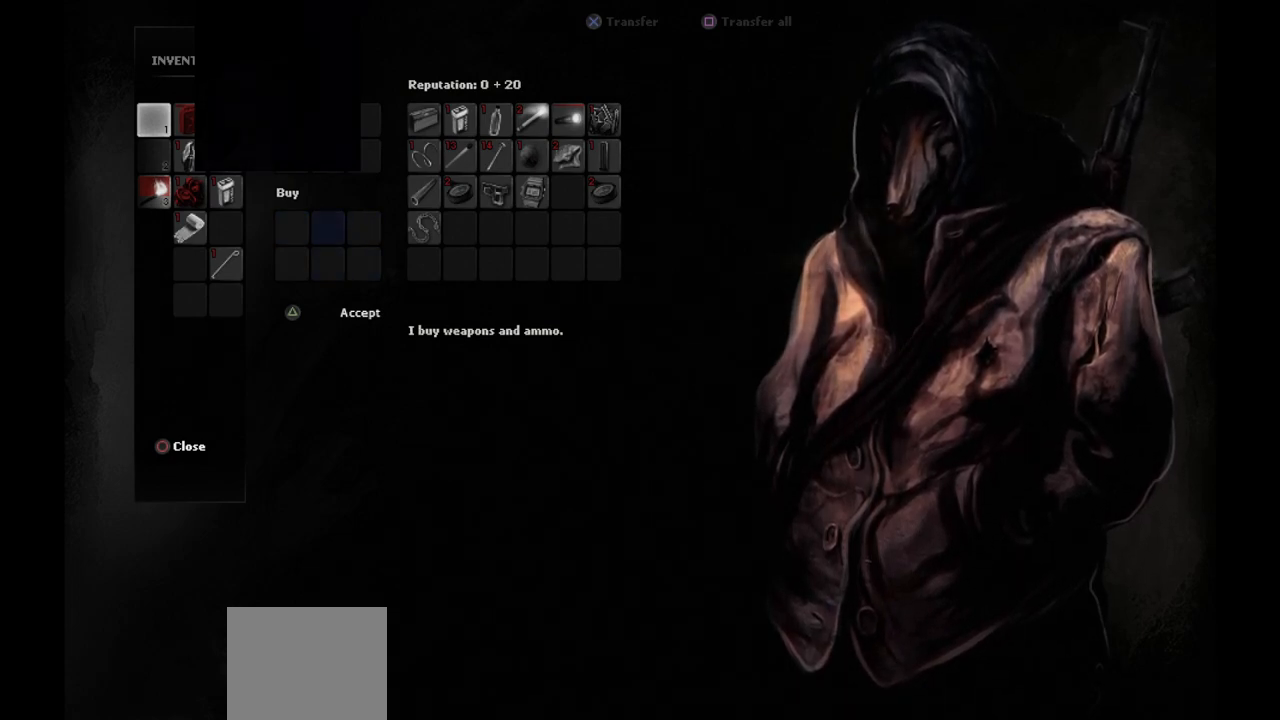
{"buttons": [], "left_stick": "center", "right_stick": "center", "events": [[83, "DPAD_LEFT", "down"], [183, "DPAD_LEFT", "up"], [283, "DPAD_LEFT", "down"], [383, "DPAD_LEFT", "up"]]}
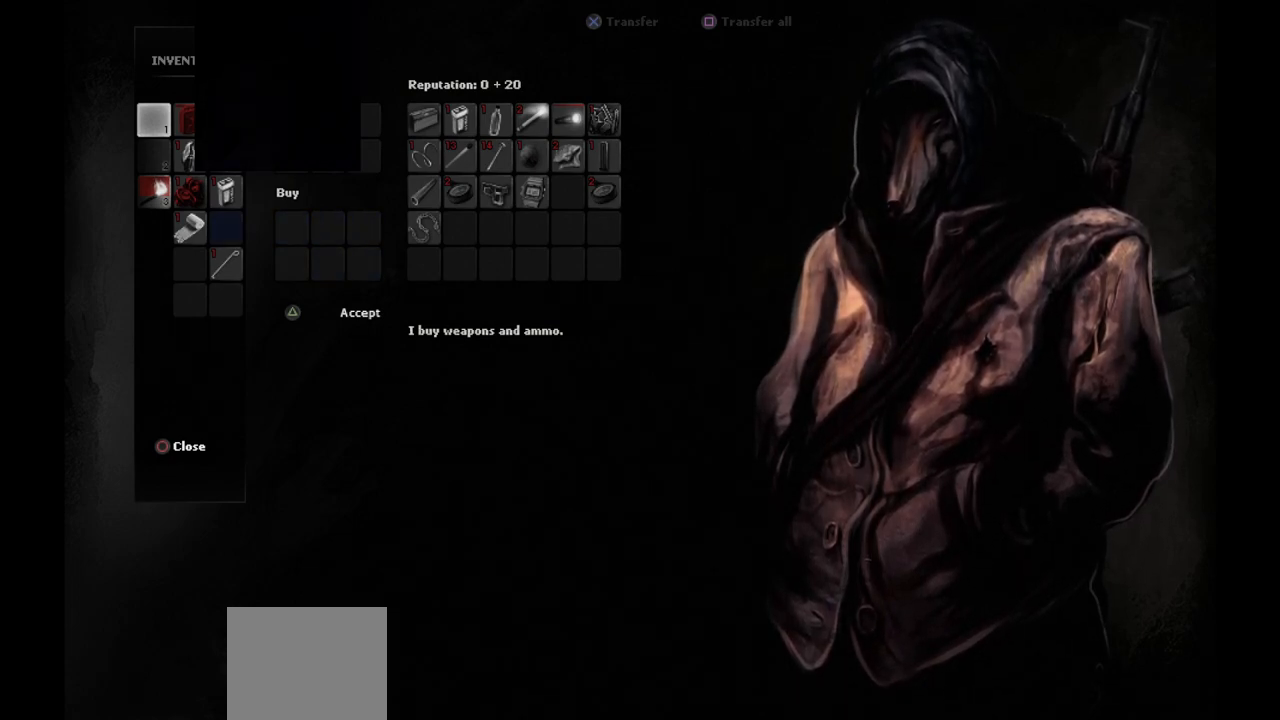
{"buttons": [], "left_stick": "center", "right_stick": "center", "events": [[217, "DPAD_LEFT", "down"], [333, "DPAD_LEFT", "up"], [450, "DPAD_UP", "down"], [500, "DPAD_UP", "up"]]}
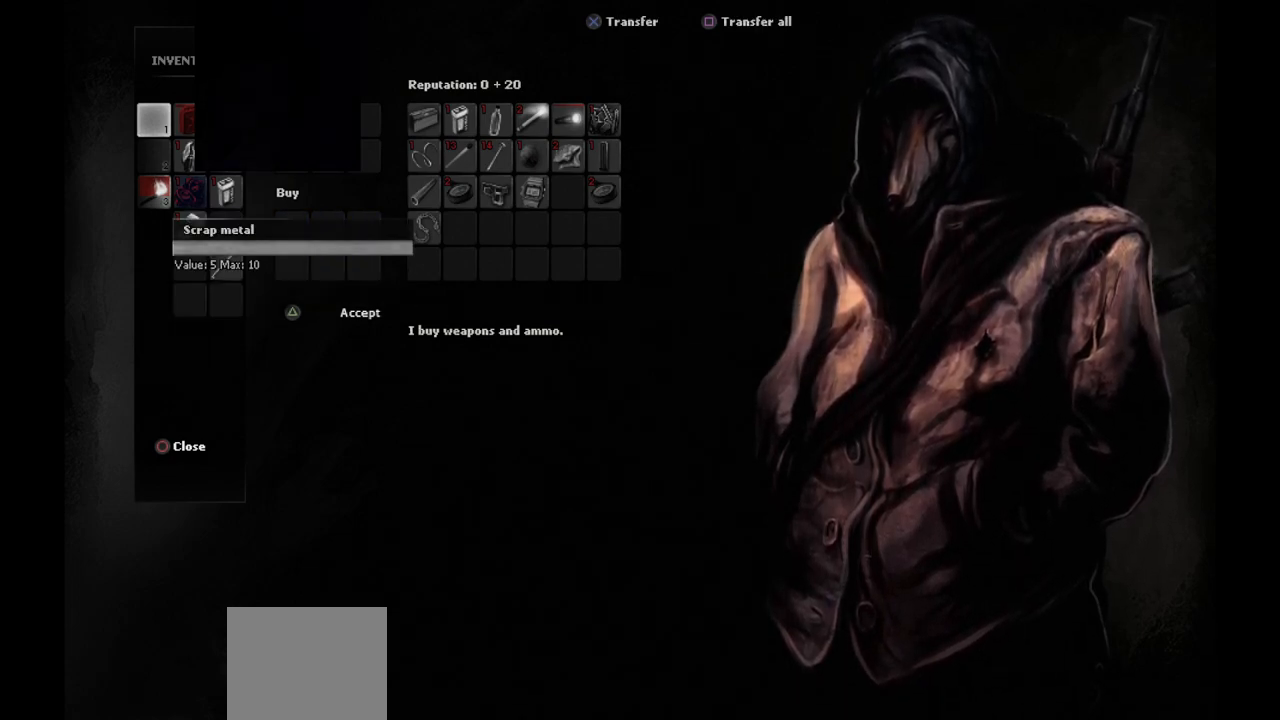
{"buttons": [], "left_stick": "center", "right_stick": "center", "events": [[67, "DPAD_UP", "down"], [117, "DPAD_UP", "up"]]}
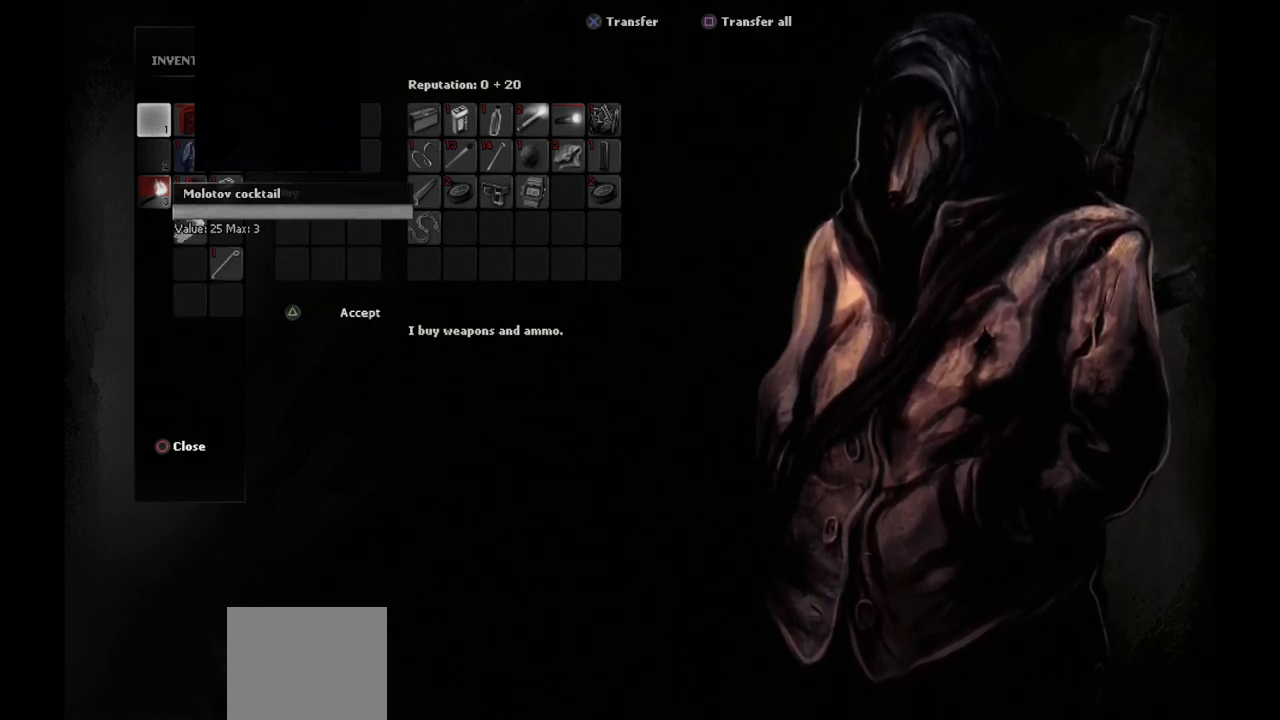
{"buttons": [], "left_stick": "center", "right_stick": "center", "events": []}
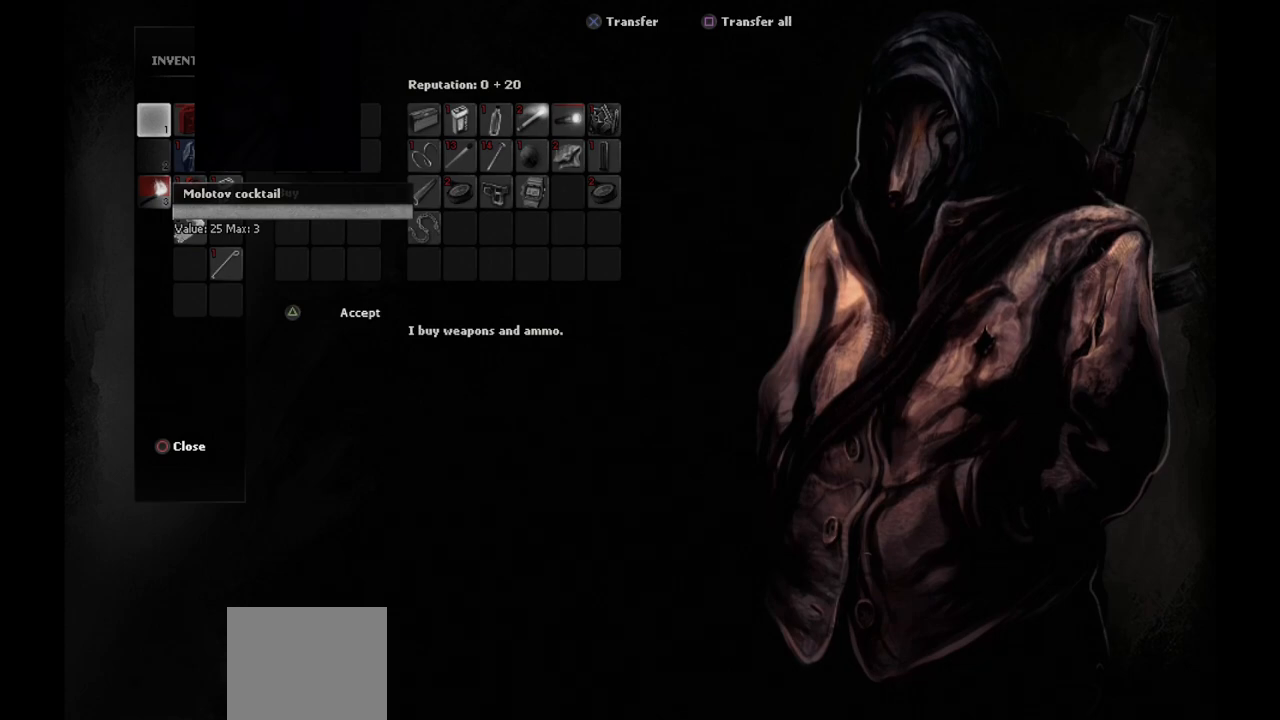
{"buttons": [], "left_stick": "center", "right_stick": "center", "events": [[17, "DPAD_DOWN", "down"], [133, "DPAD_DOWN", "up"]]}
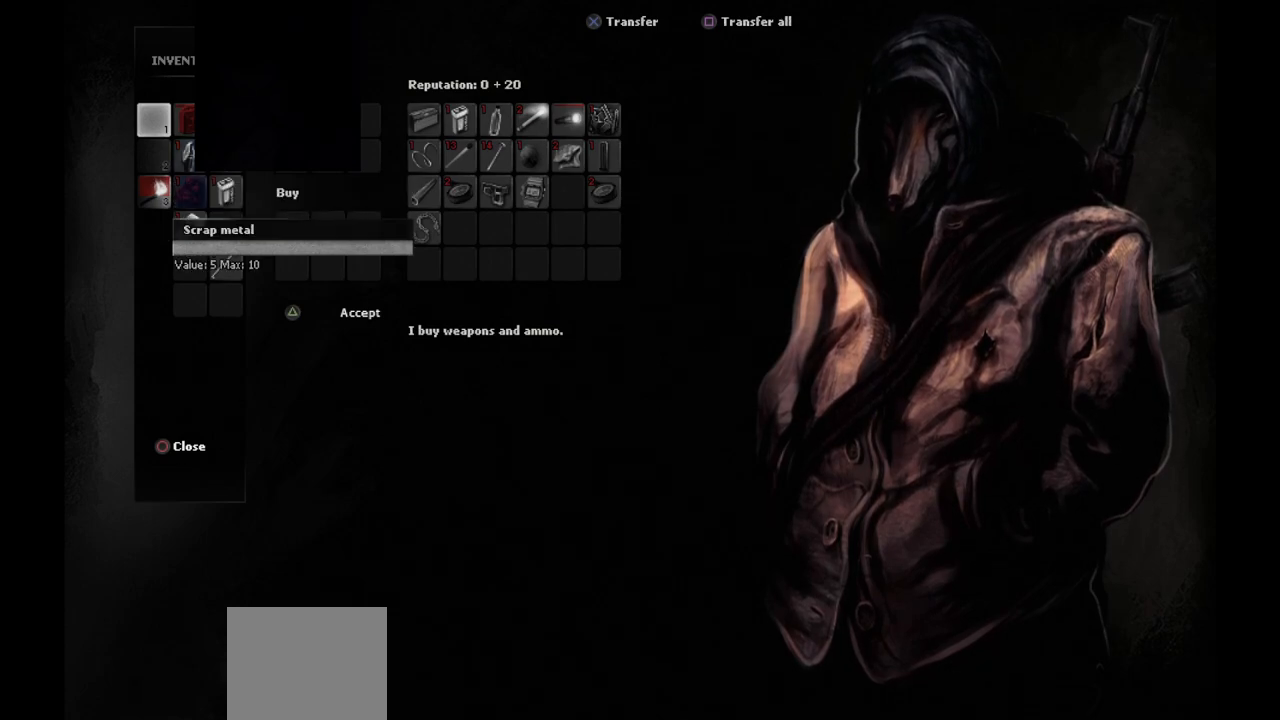
{"buttons": [], "left_stick": "center", "right_stick": "center", "events": []}
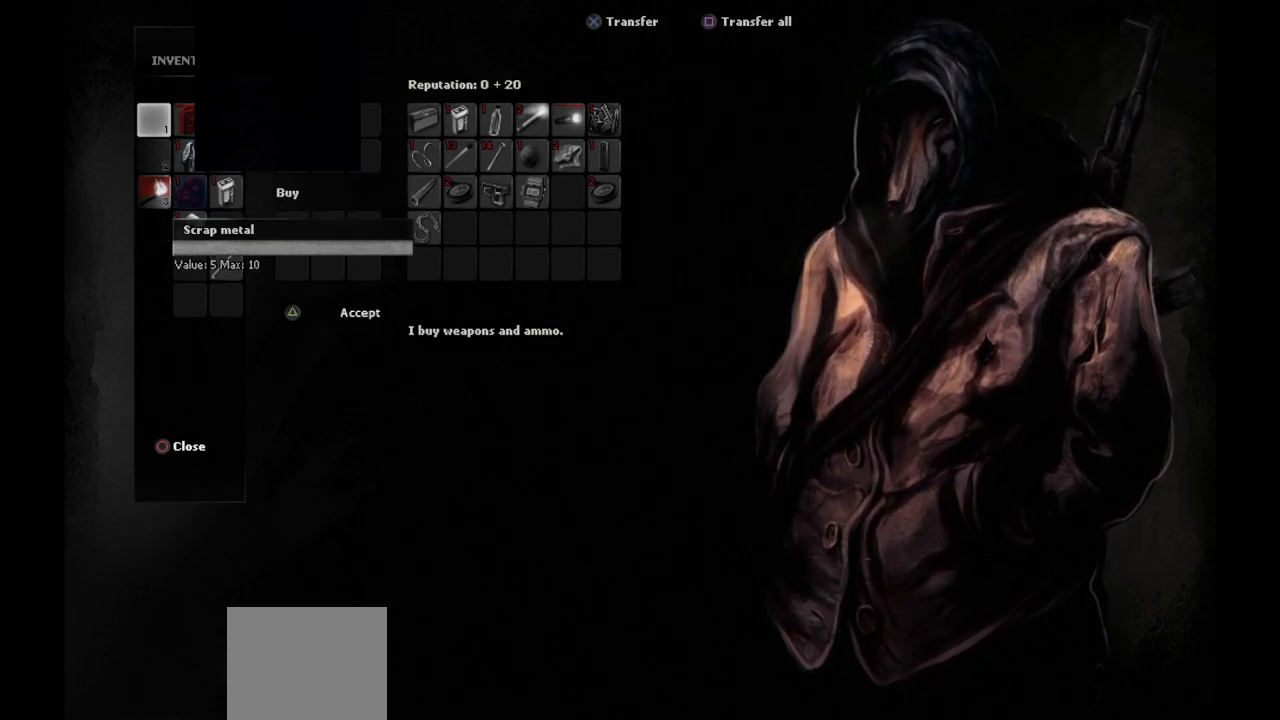
{"buttons": [], "left_stick": "center", "right_stick": "center", "events": []}
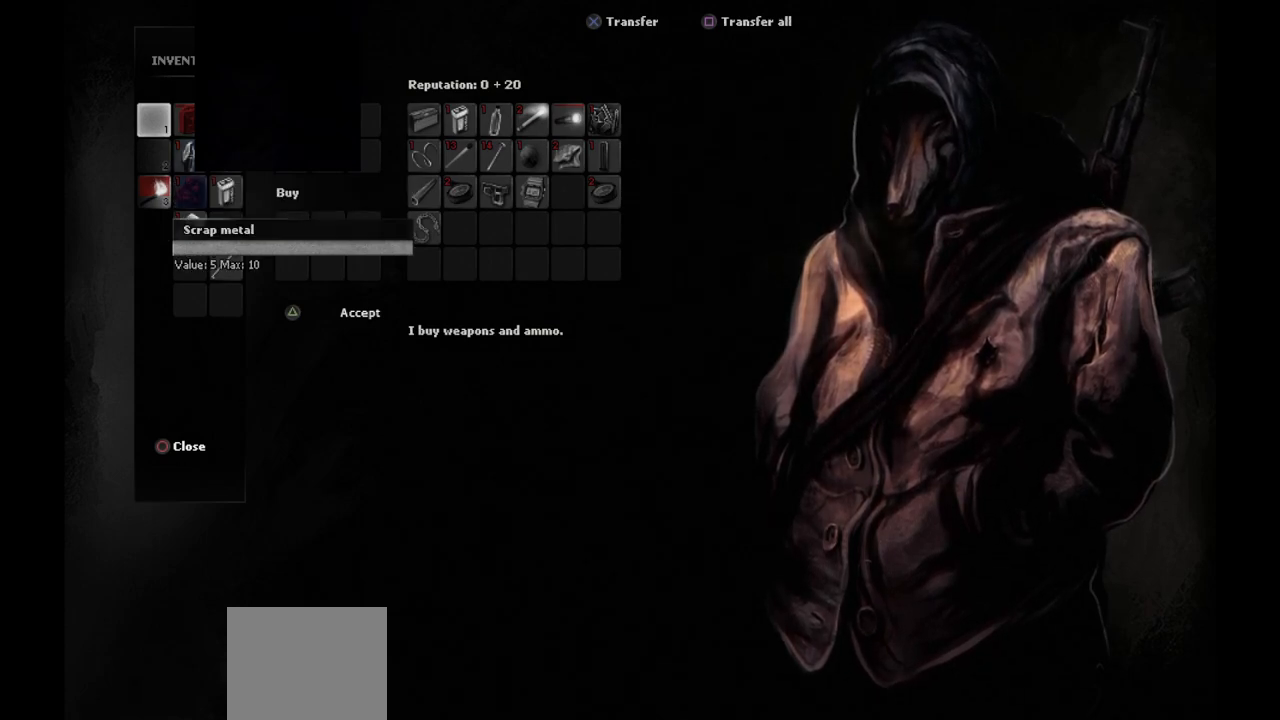
{"buttons": [], "left_stick": "center", "right_stick": "center", "events": [[333, "DPAD_UP", "down"], [417, "DPAD_UP", "up"]]}
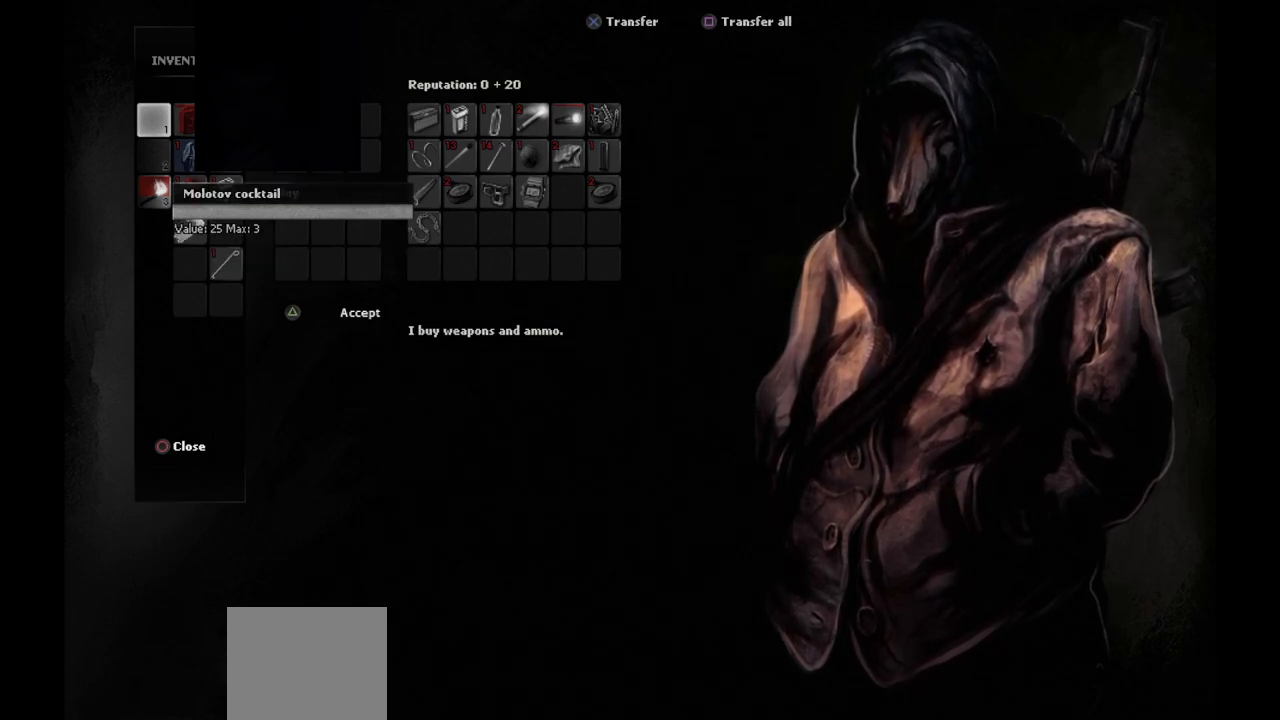
{"buttons": [], "left_stick": "center", "right_stick": "center", "events": []}
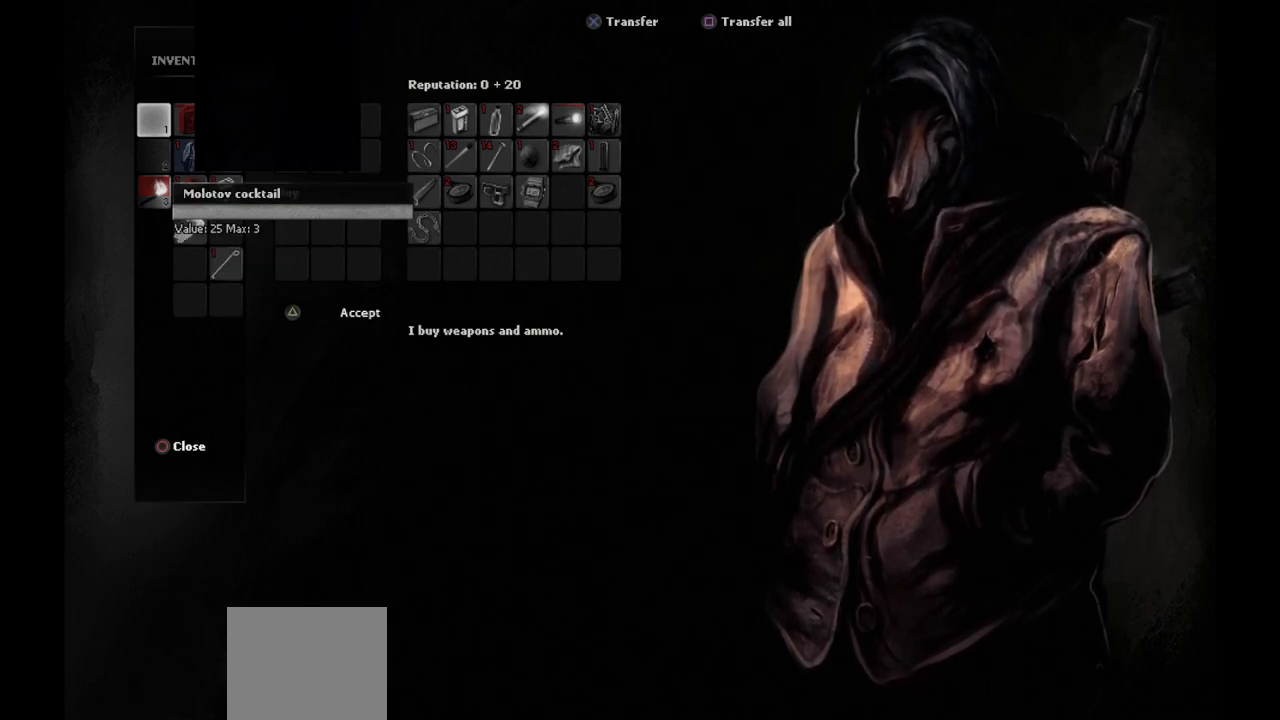
{"buttons": [], "left_stick": "center", "right_stick": "center", "events": [[283, "DPAD_DOWN", "down"], [350, "DPAD_DOWN", "up"]]}
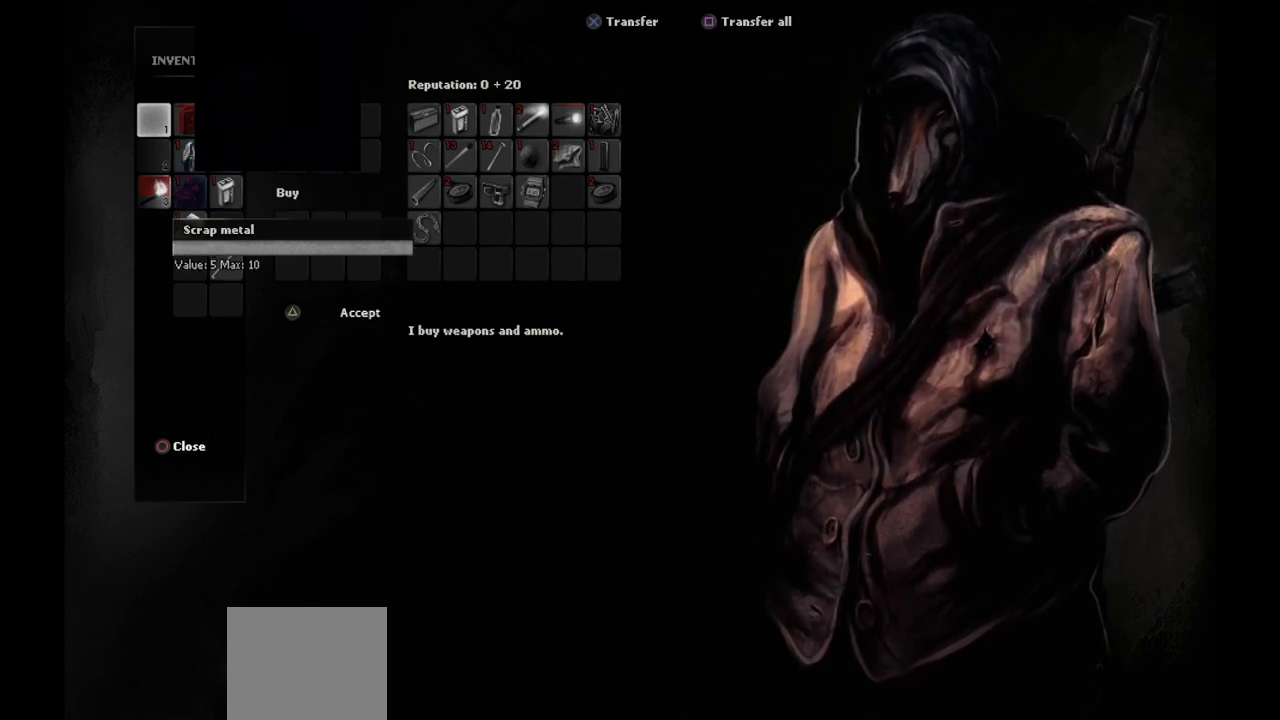
{"buttons": [], "left_stick": "center", "right_stick": "center", "events": [[350, "CROSS", "down"], [467, "CROSS", "up"]]}
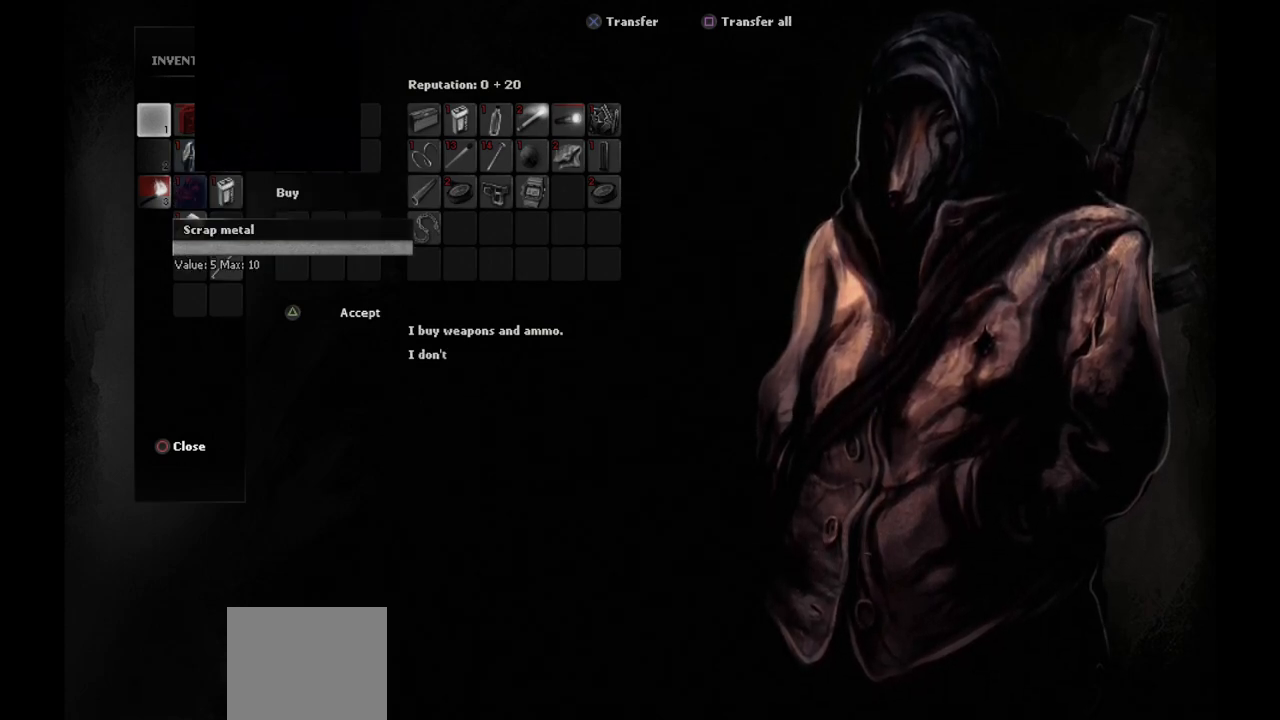
{"buttons": [], "left_stick": "center", "right_stick": "center", "events": []}
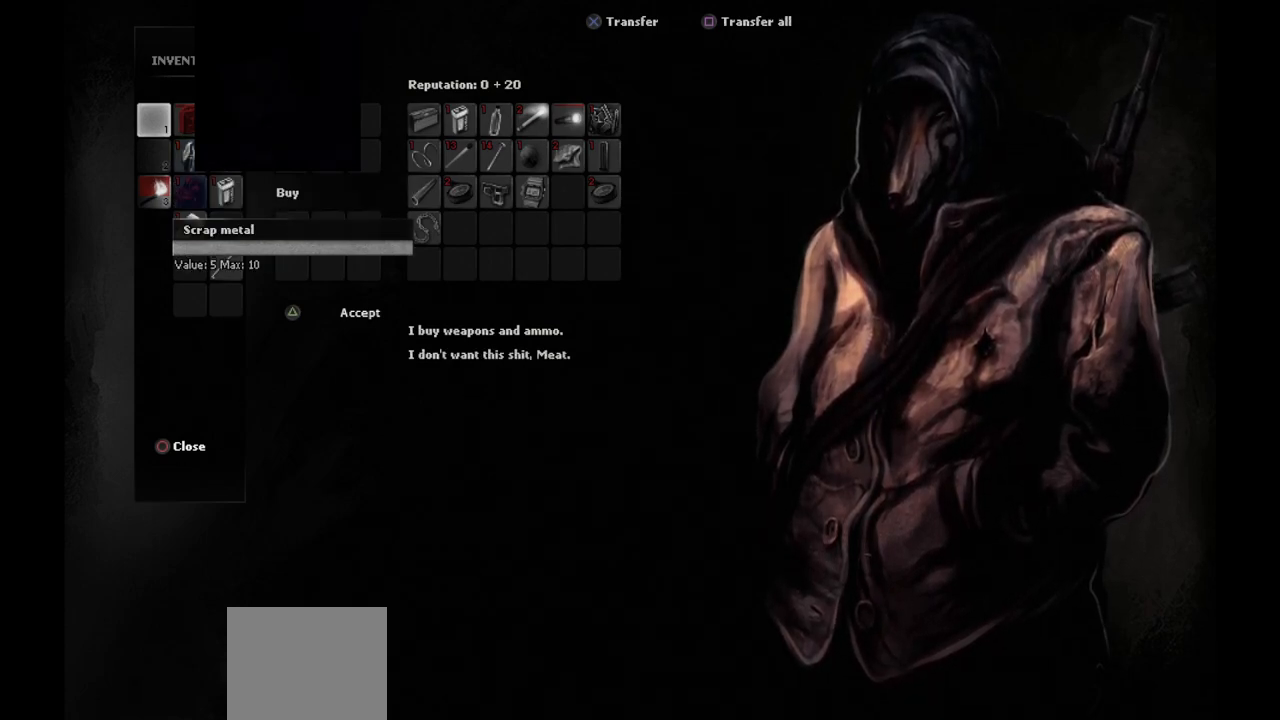
{"buttons": [], "left_stick": "center", "right_stick": "center", "events": []}
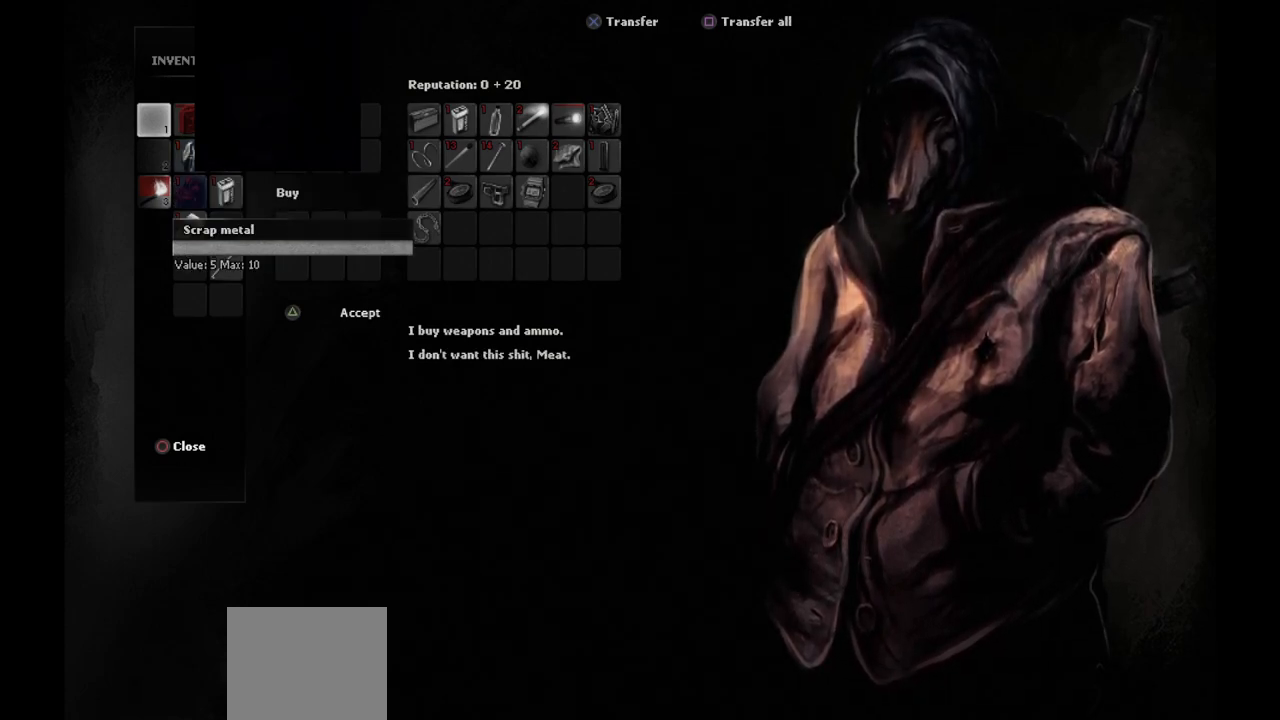
{"buttons": [], "left_stick": "center", "right_stick": "center", "events": [[317, "DPAD_RIGHT", "down"], [383, "DPAD_RIGHT", "up"]]}
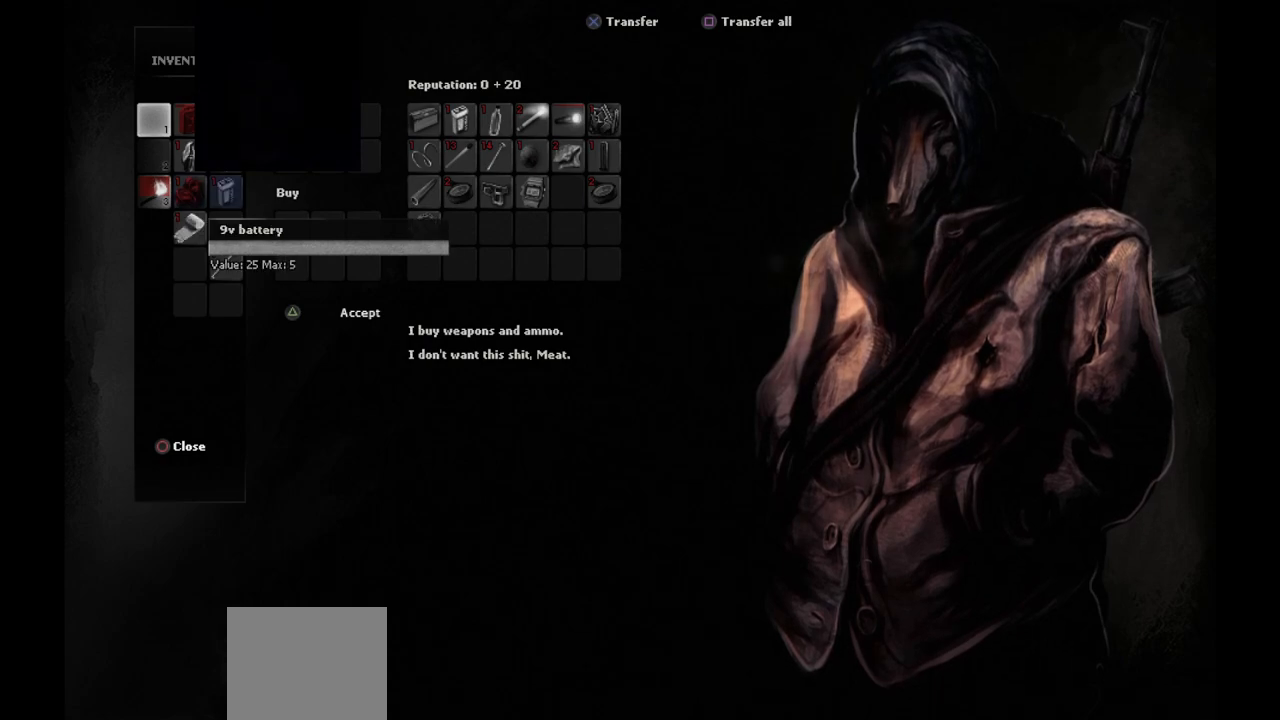
{"buttons": [], "left_stick": "center", "right_stick": "center", "events": [[100, "DPAD_UP", "down"], [183, "DPAD_UP", "up"]]}
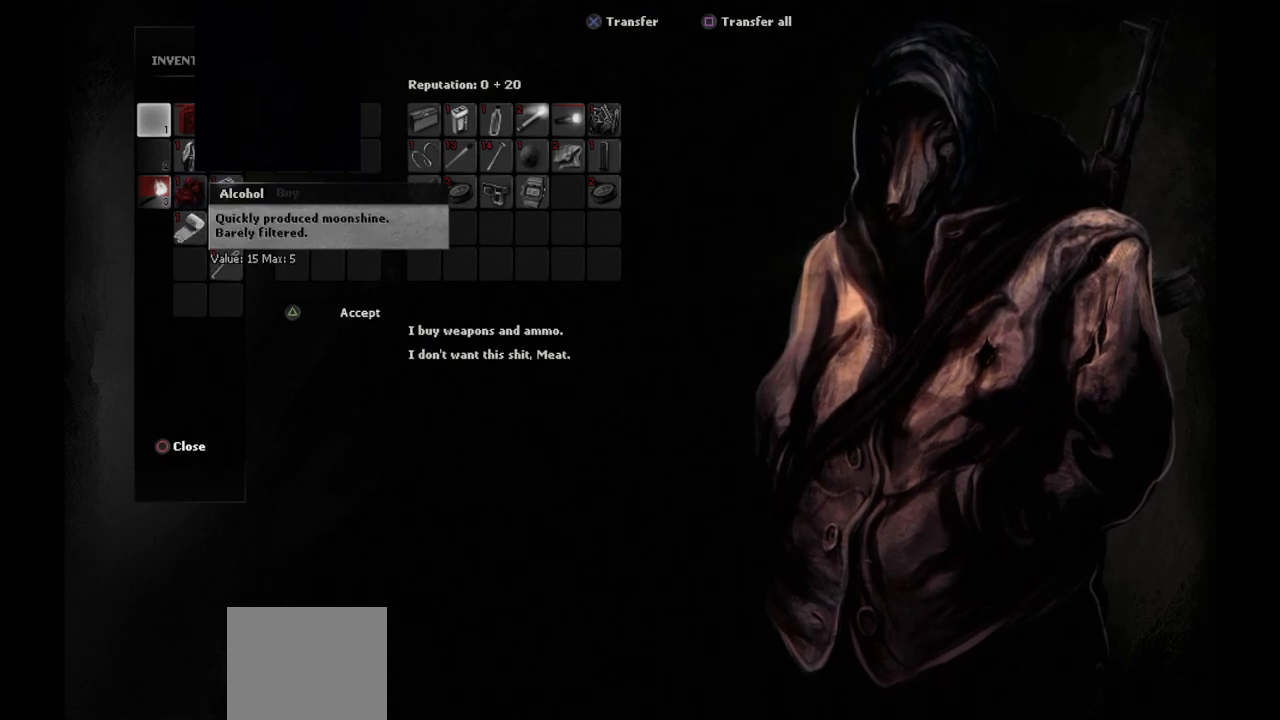
{"buttons": [], "left_stick": "center", "right_stick": "center", "events": []}
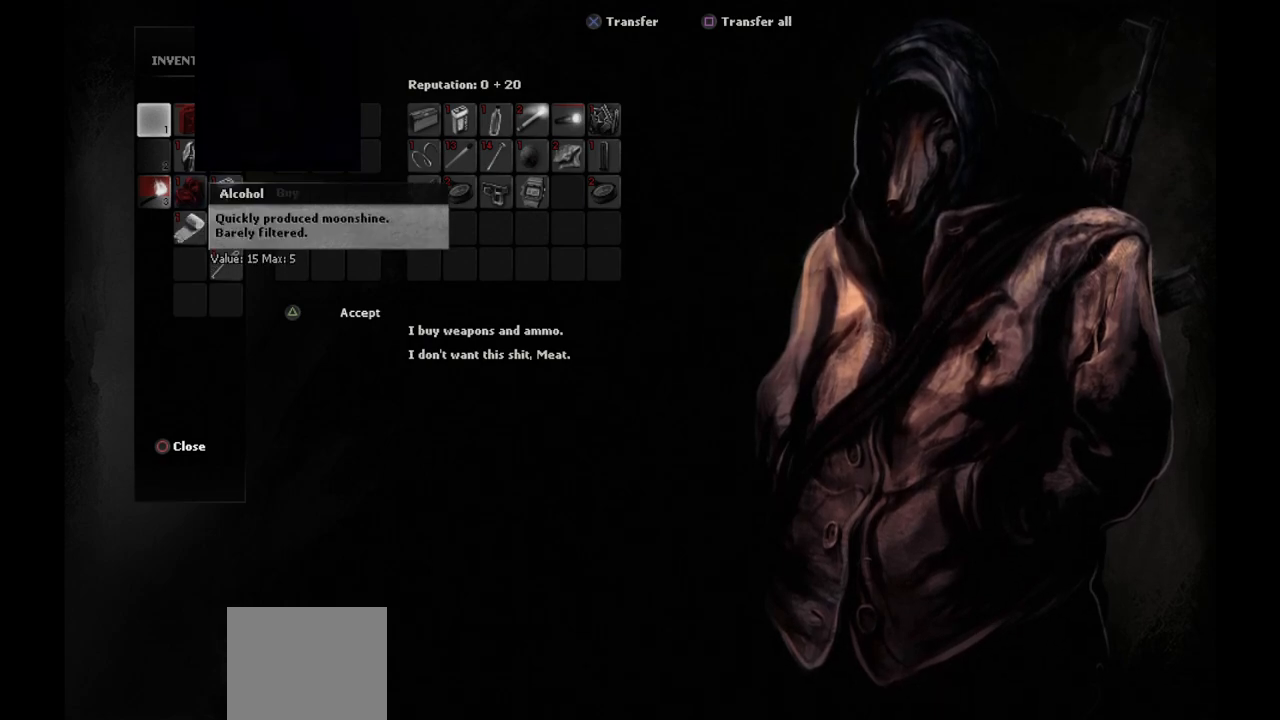
{"buttons": [], "left_stick": "center", "right_stick": "center", "events": [[200, "DPAD_DOWN", "down"], [317, "DPAD_DOWN", "up"], [383, "DPAD_DOWN", "down"], [500, "DPAD_DOWN", "up"]]}
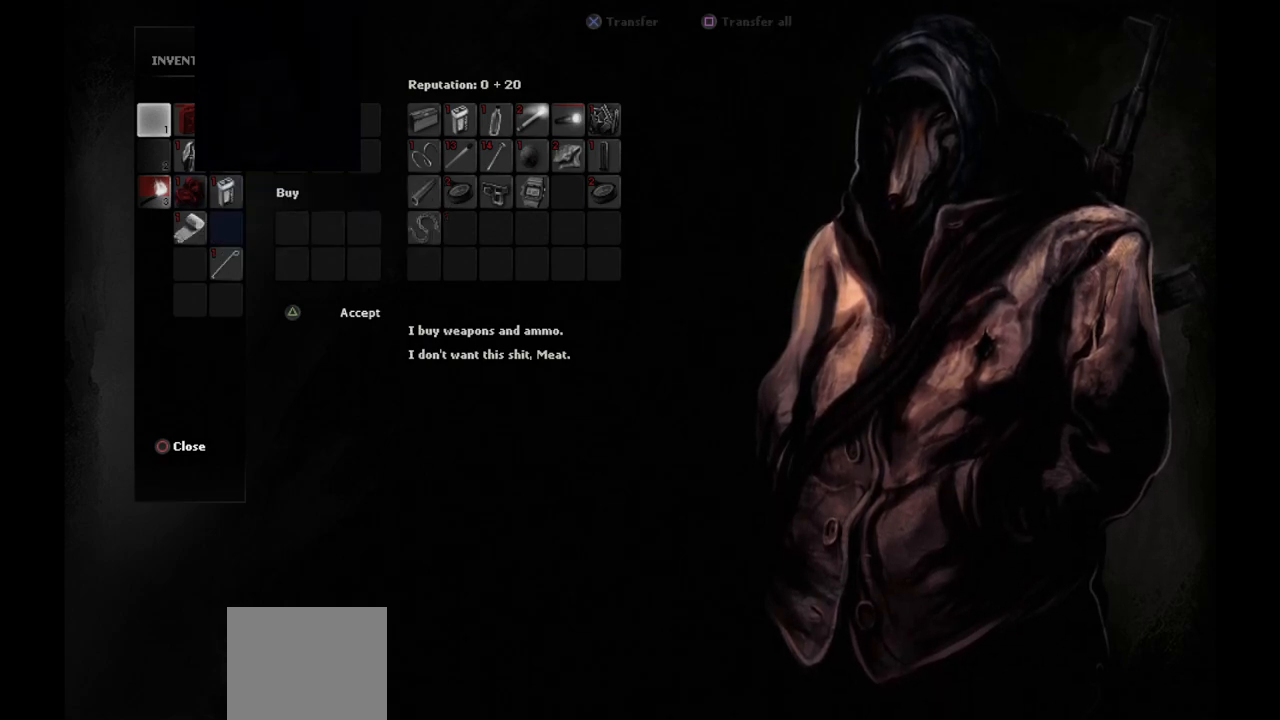
{"buttons": [], "left_stick": "center", "right_stick": "center", "events": [[150, "DPAD_DOWN", "down"], [267, "DPAD_DOWN", "up"]]}
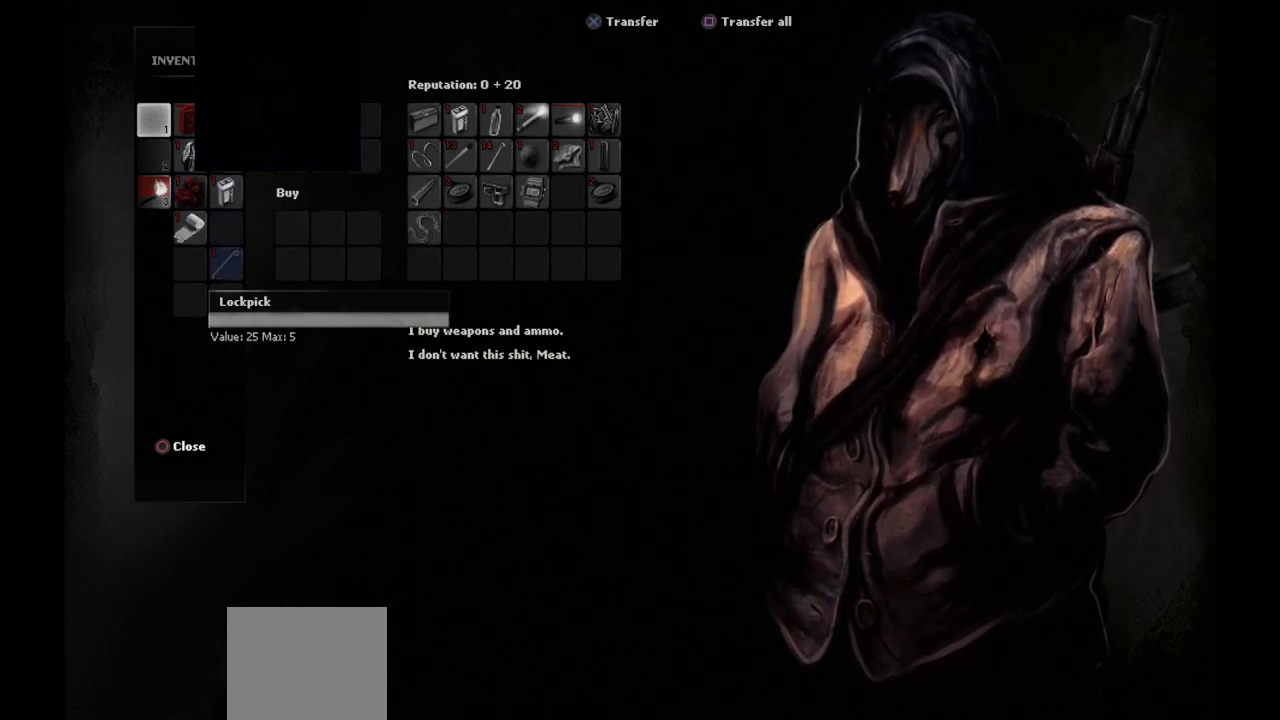
{"buttons": [], "left_stick": "center", "right_stick": "center", "events": [[417, "DPAD_RIGHT", "down"], [500, "DPAD_RIGHT", "up"]]}
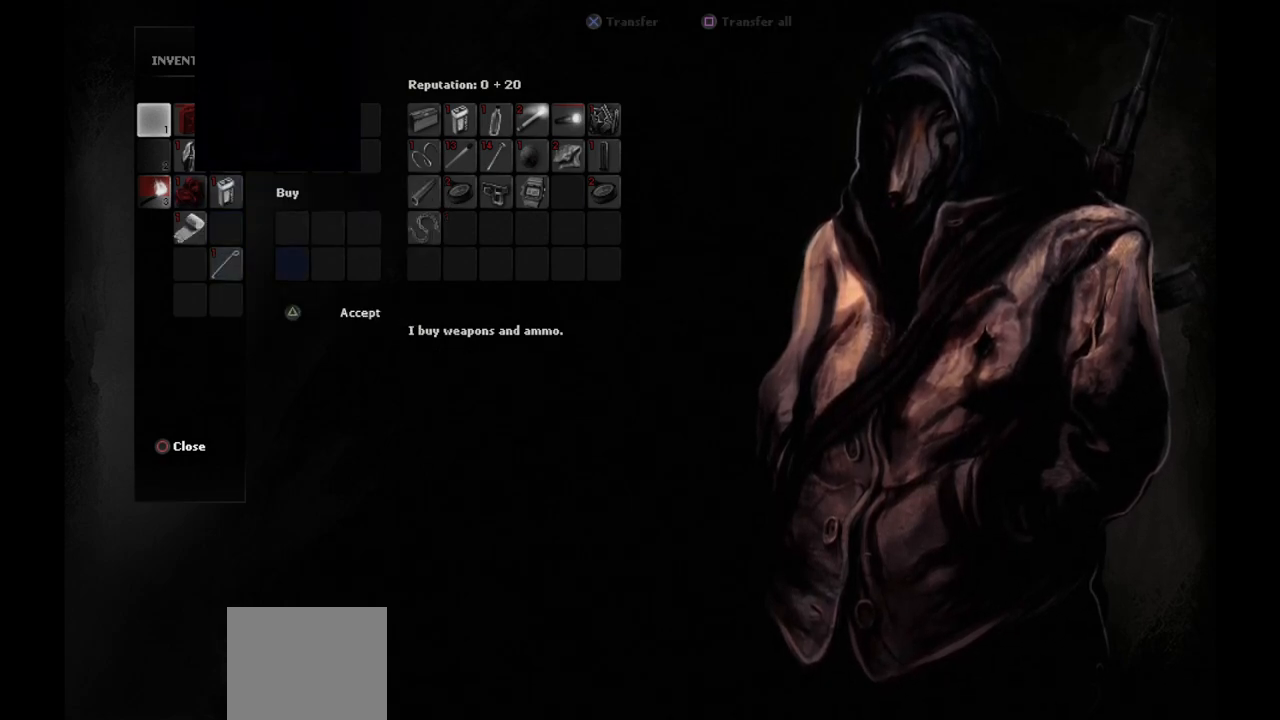
{"buttons": [], "left_stick": "center", "right_stick": "center", "events": [[100, "DPAD_RIGHT", "down"], [200, "DPAD_RIGHT", "up"], [283, "DPAD_RIGHT", "down"], [400, "DPAD_RIGHT", "up"]]}
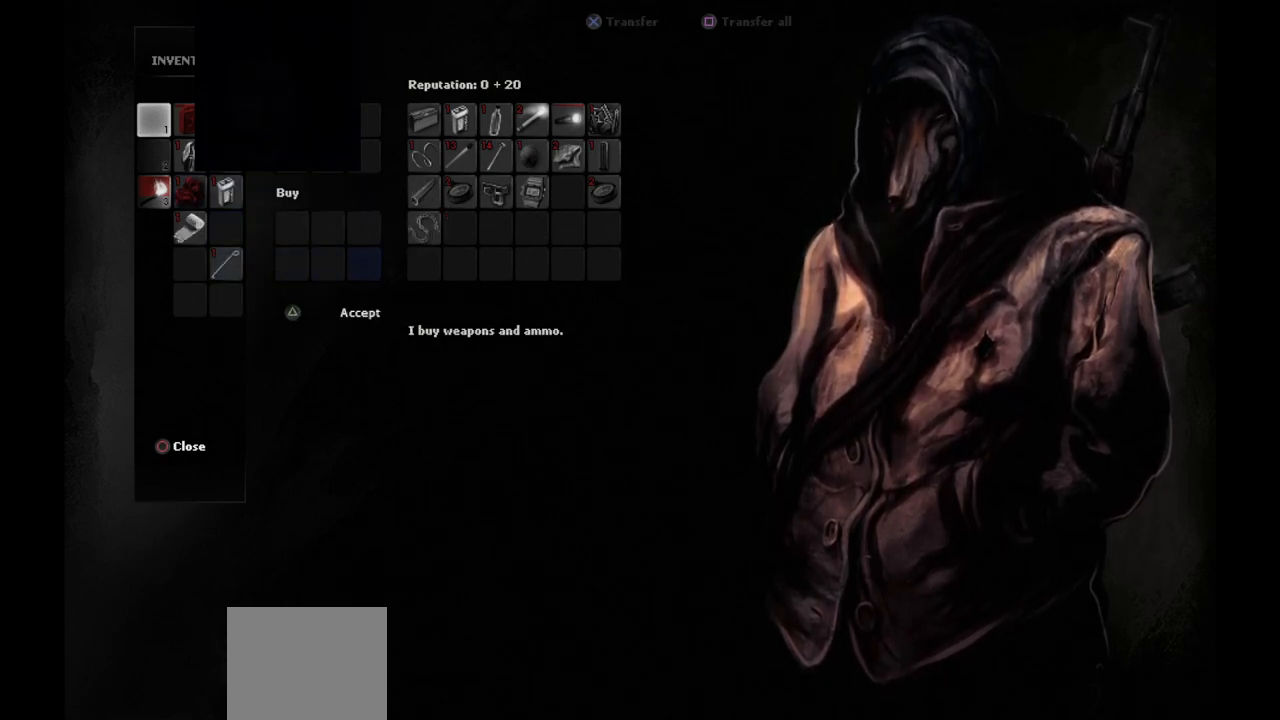
{"buttons": [], "left_stick": "center", "right_stick": "center", "events": [[350, "DPAD_UP", "down"], [433, "DPAD_UP", "up"]]}
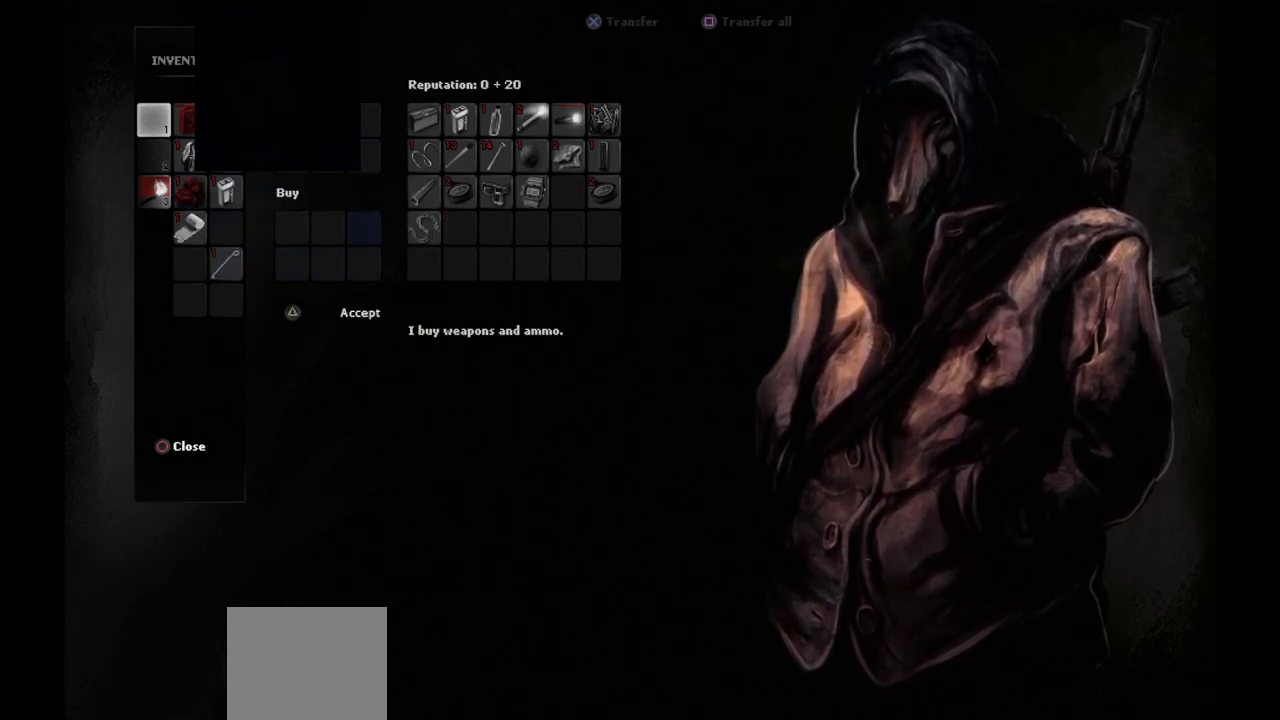
{"buttons": [], "left_stick": "center", "right_stick": "center", "events": [[33, "DPAD_UP", "down"], [117, "DPAD_UP", "up"]]}
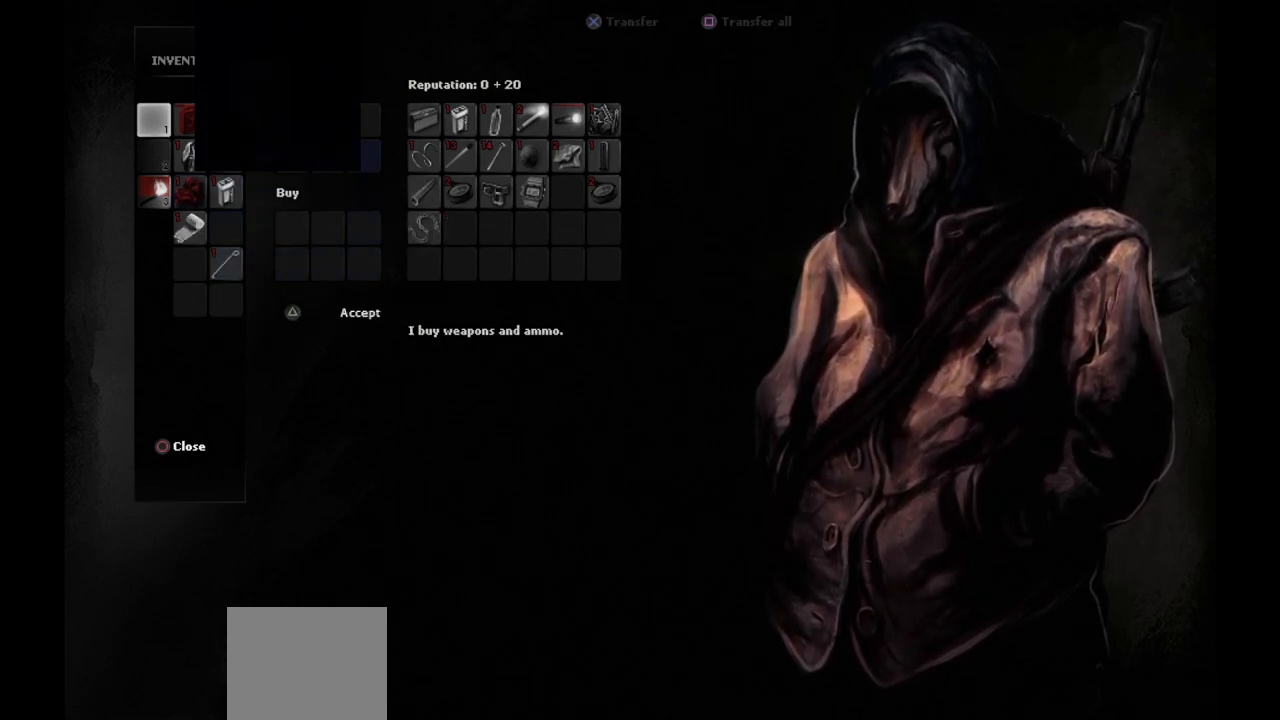
{"buttons": ["DPAD_RIGHT"], "left_stick": "center", "right_stick": "center", "events": [[250, "DPAD_RIGHT", "down"], [350, "DPAD_RIGHT", "up"], [467, "DPAD_RIGHT", "down"]]}